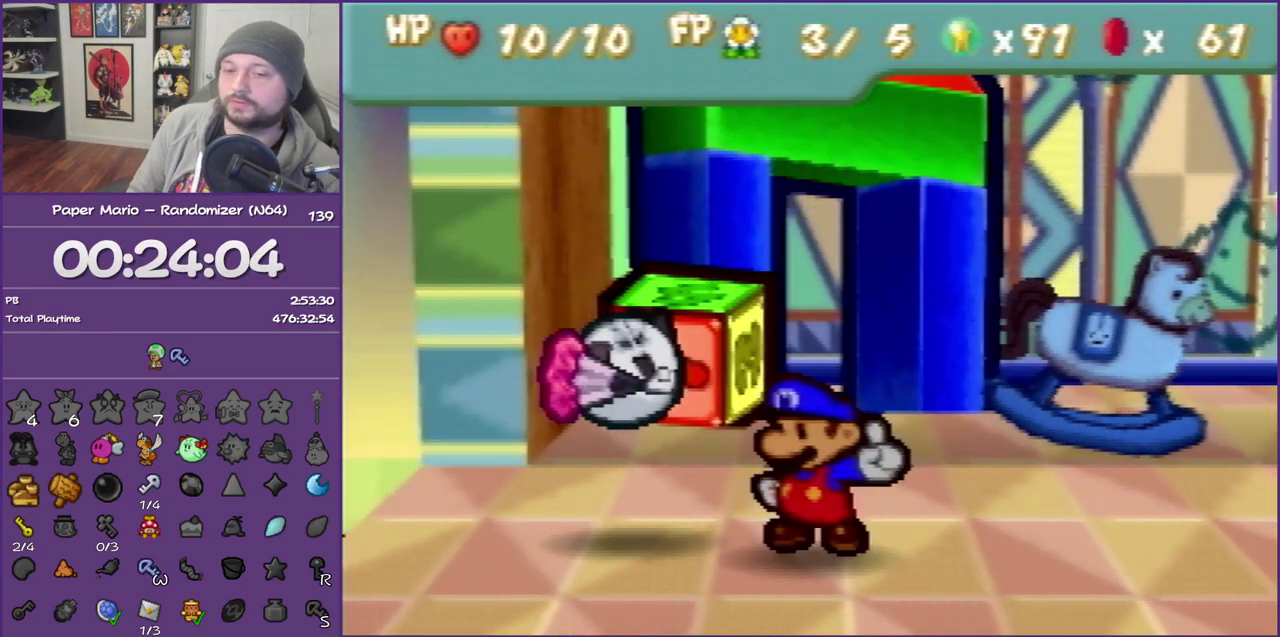
Gameplay with a controller (Nintendo layout); each line is a JSON object with the inputs held at the frame after it. "events" lists button and stick changes between this image and that frame as [ms after this image, input, new state], when the widget could be followed in between. This overlay highlights the sticks when they move; stick clicks (L3) are not distinguishable. Not read: L3 R3.
{"buttons": ["A"], "left_stick": "center", "events": [[333, "A", "down"], [333, "B", "down"], [483, "B", "up"]]}
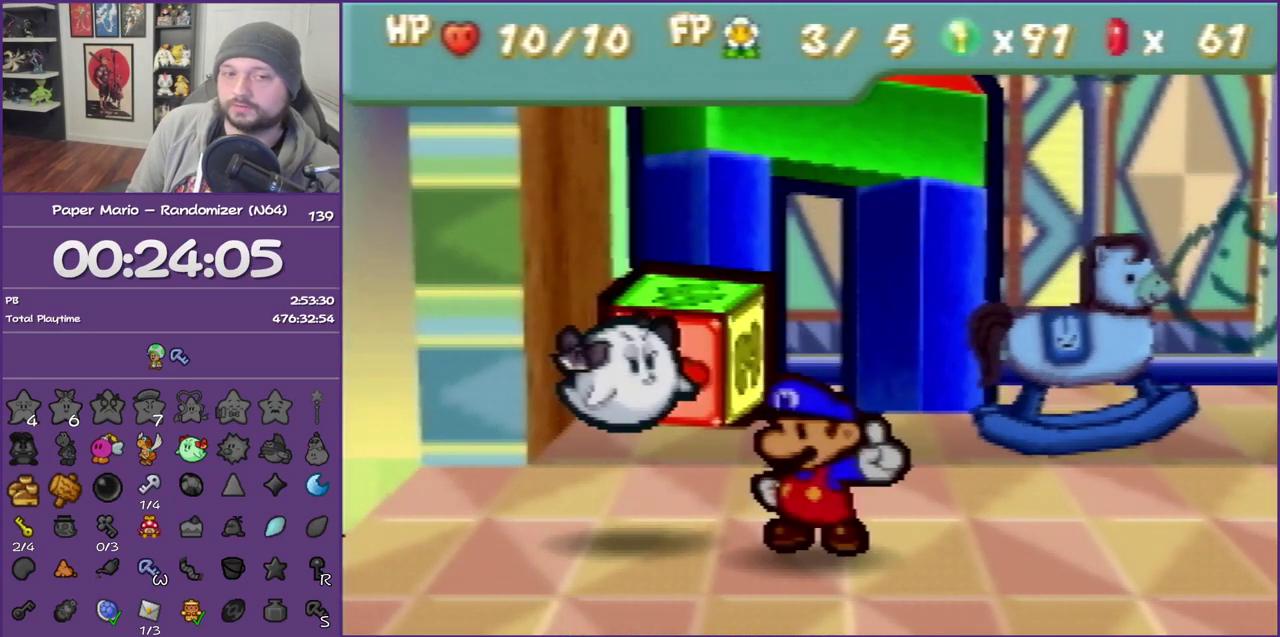
{"buttons": ["A", "B"], "left_stick": "center", "events": [[17, "A", "up"], [67, "A", "down"], [67, "B", "down"], [167, "B", "up"], [267, "B", "down"], [383, "B", "up"], [450, "B", "down"]]}
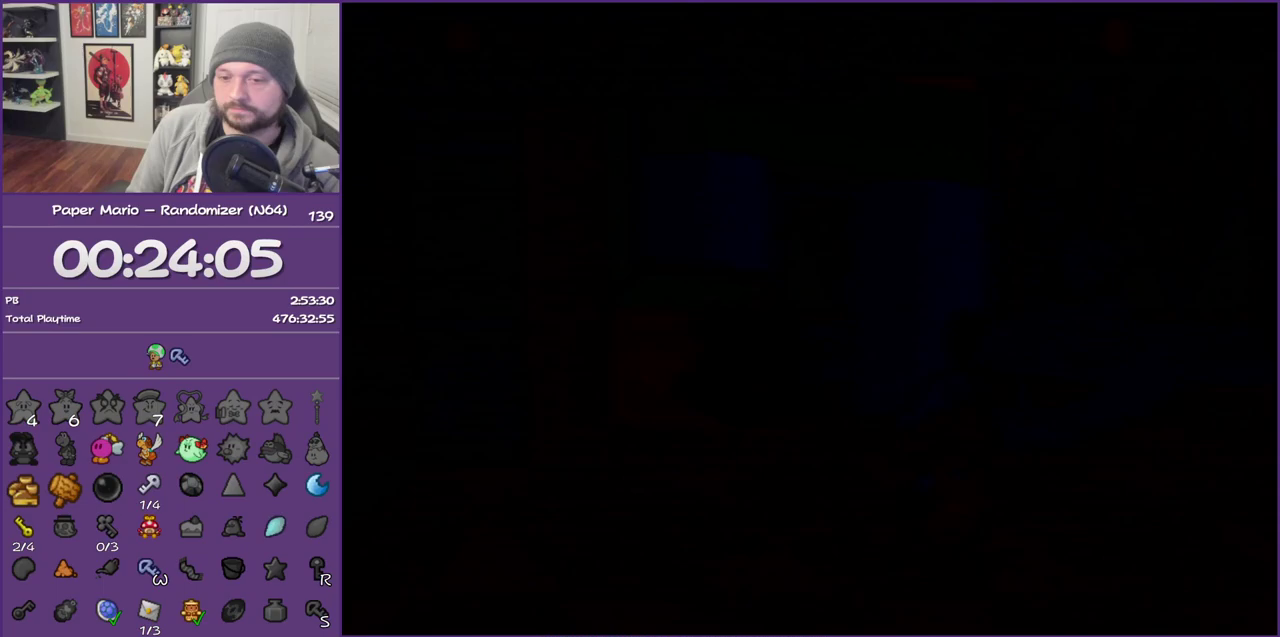
{"buttons": [], "left_stick": "center", "events": [[83, "A", "up"], [83, "B", "up"], [133, "A", "down"], [167, "B", "down"], [267, "B", "up"], [300, "A", "up"], [350, "A", "down"], [350, "B", "down"], [450, "B", "up"], [483, "A", "up"]]}
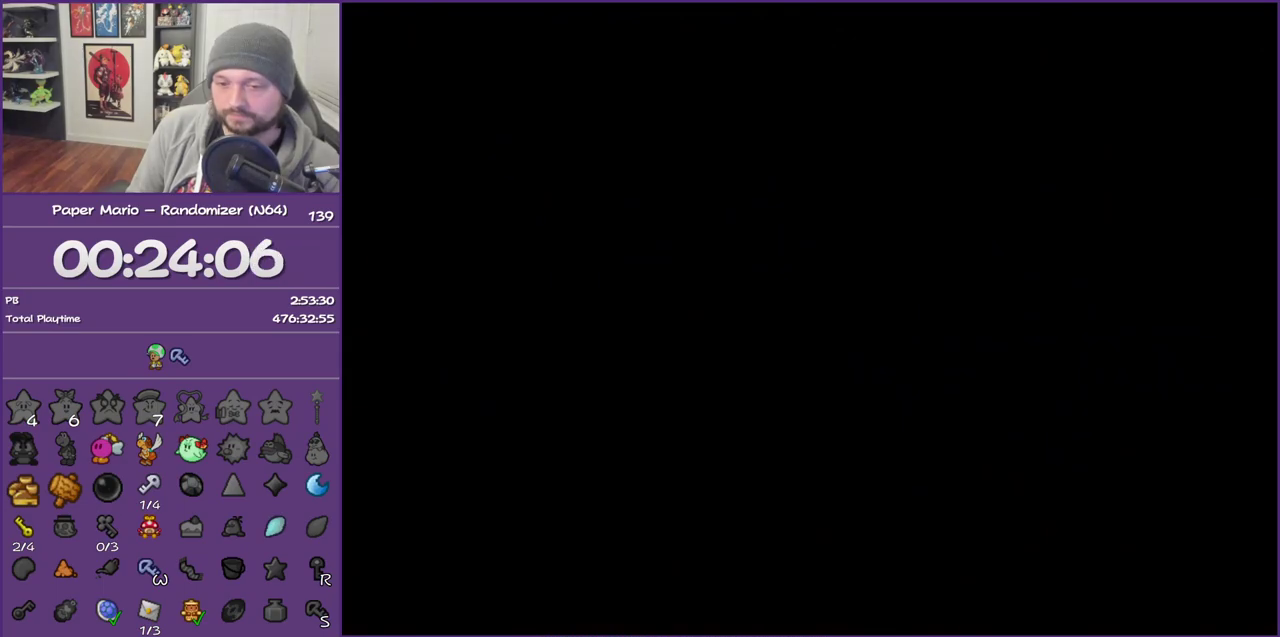
{"buttons": ["A", "B"], "left_stick": "right", "events": [[50, "A", "down"], [50, "B", "down"], [133, "B", "up"], [167, "A", "up"], [167, "left_stick", "right"], [233, "A", "down"], [233, "B", "down"], [317, "B", "up"], [417, "B", "down"]]}
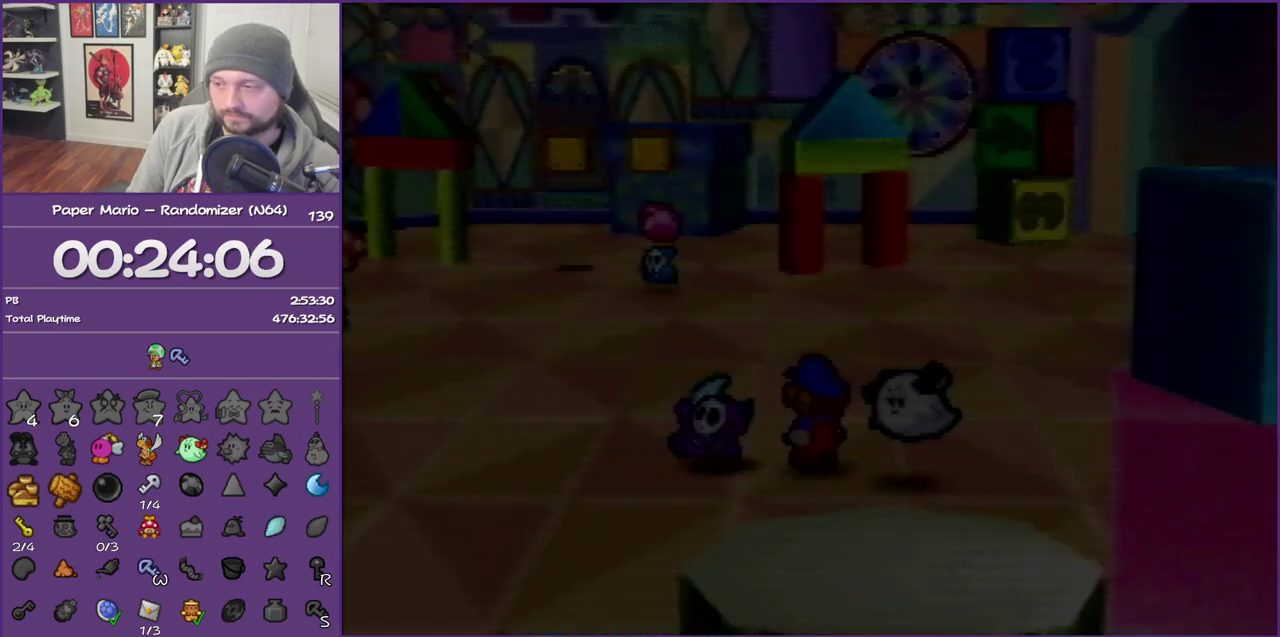
{"buttons": [], "left_stick": "center", "events": [[50, "B", "up"], [133, "B", "down"], [233, "B", "up"], [300, "A", "up"], [383, "left_stick", "center"]]}
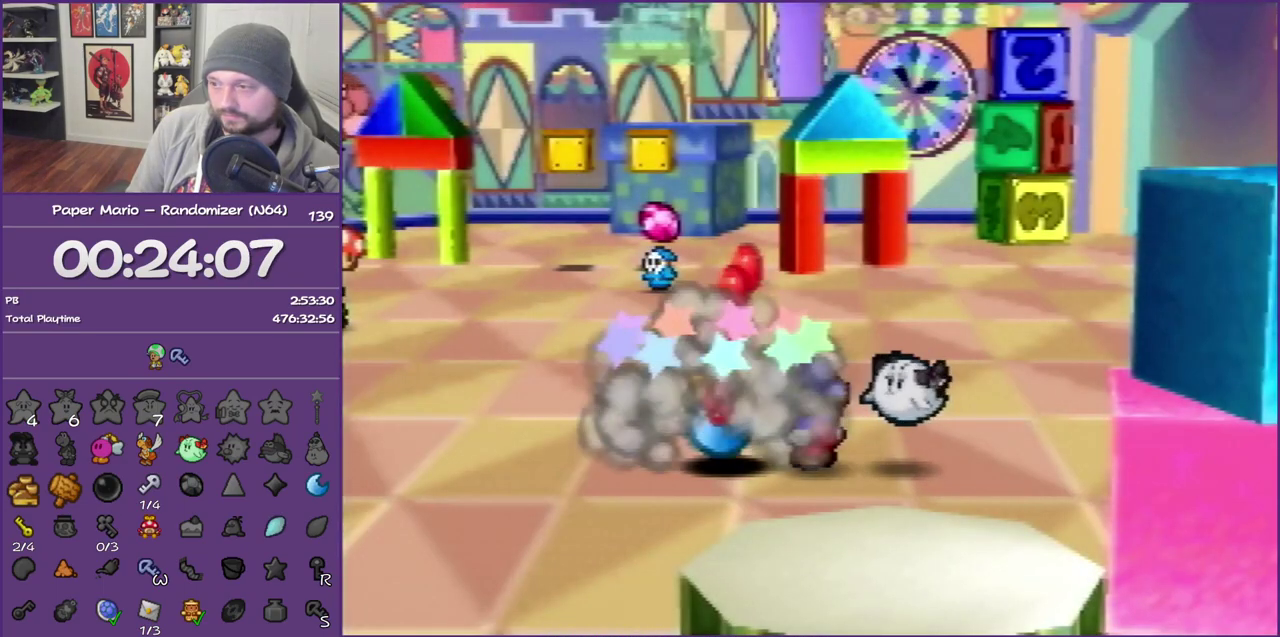
{"buttons": [], "left_stick": "up-left", "events": [[17, "left_stick", "left"], [267, "left_stick", "down-left"], [450, "left_stick", "up-left"]]}
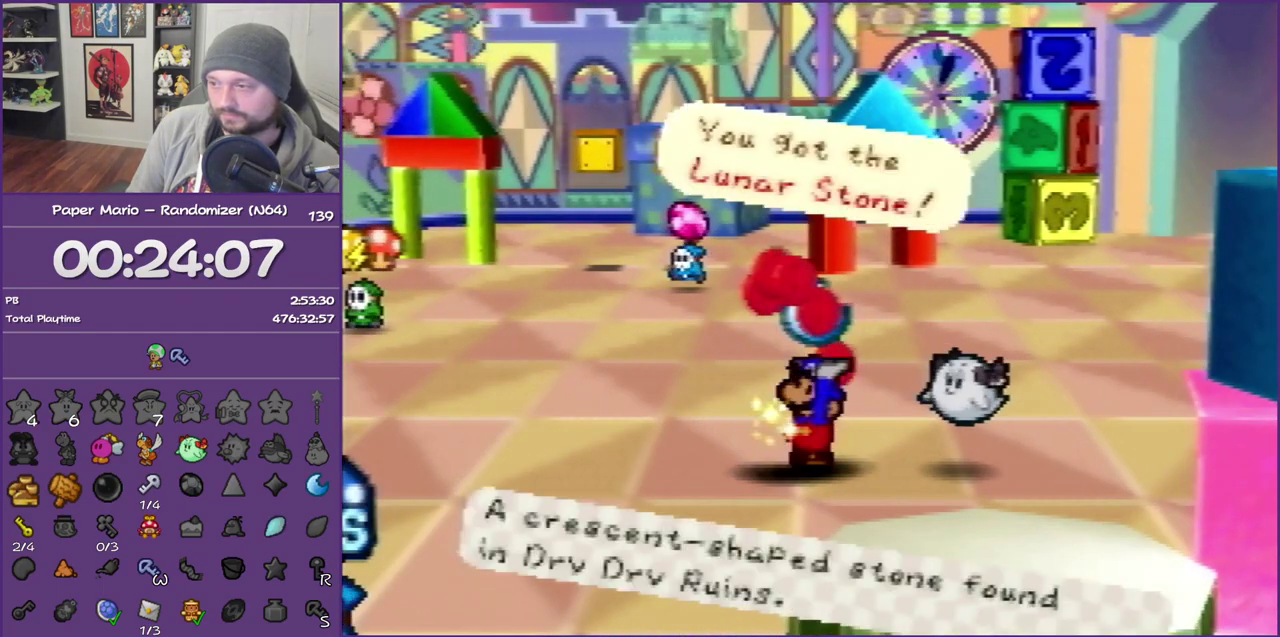
{"buttons": [], "left_stick": "down-right", "events": [[133, "left_stick", "center"], [167, "A", "down"], [167, "B", "down"], [200, "left_stick", "down-left"], [283, "left_stick", "down"], [350, "A", "up"], [350, "B", "up"], [383, "left_stick", "down-right"]]}
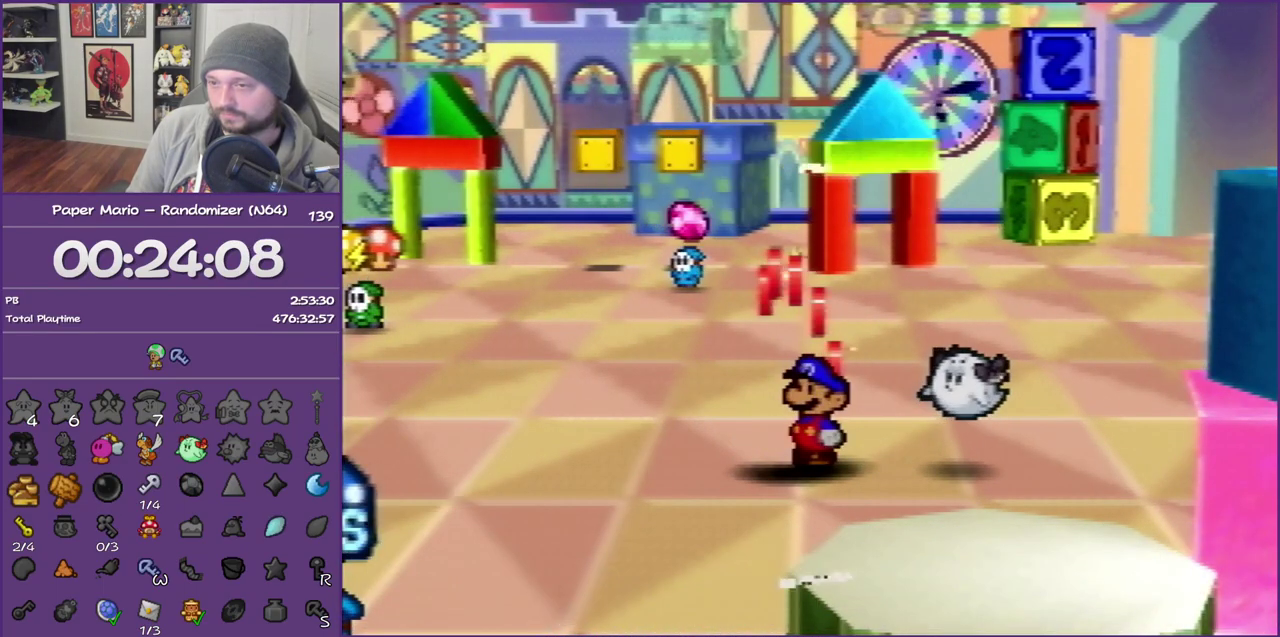
{"buttons": [], "left_stick": "up", "events": [[100, "left_stick", "down-left"], [283, "left_stick", "left"], [350, "left_stick", "up-left"], [483, "left_stick", "up"]]}
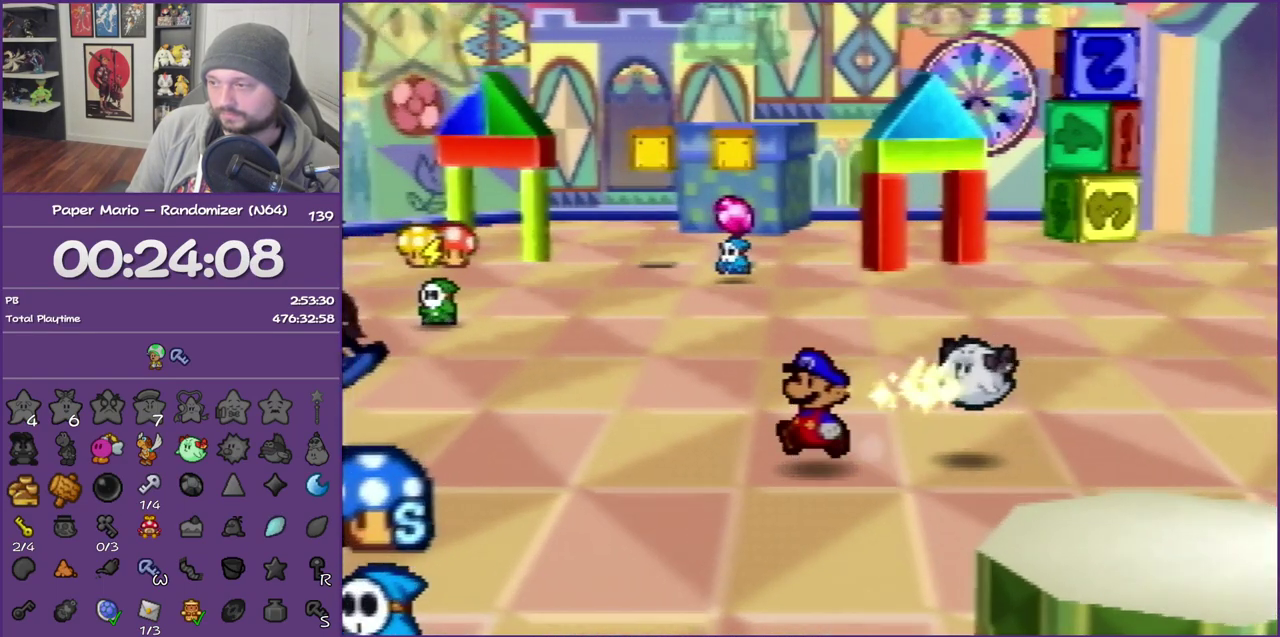
{"buttons": [], "left_stick": "up", "events": [[33, "left_stick", "up-right"], [133, "left_stick", "up"], [200, "left_stick", "up-left"], [500, "left_stick", "up"]]}
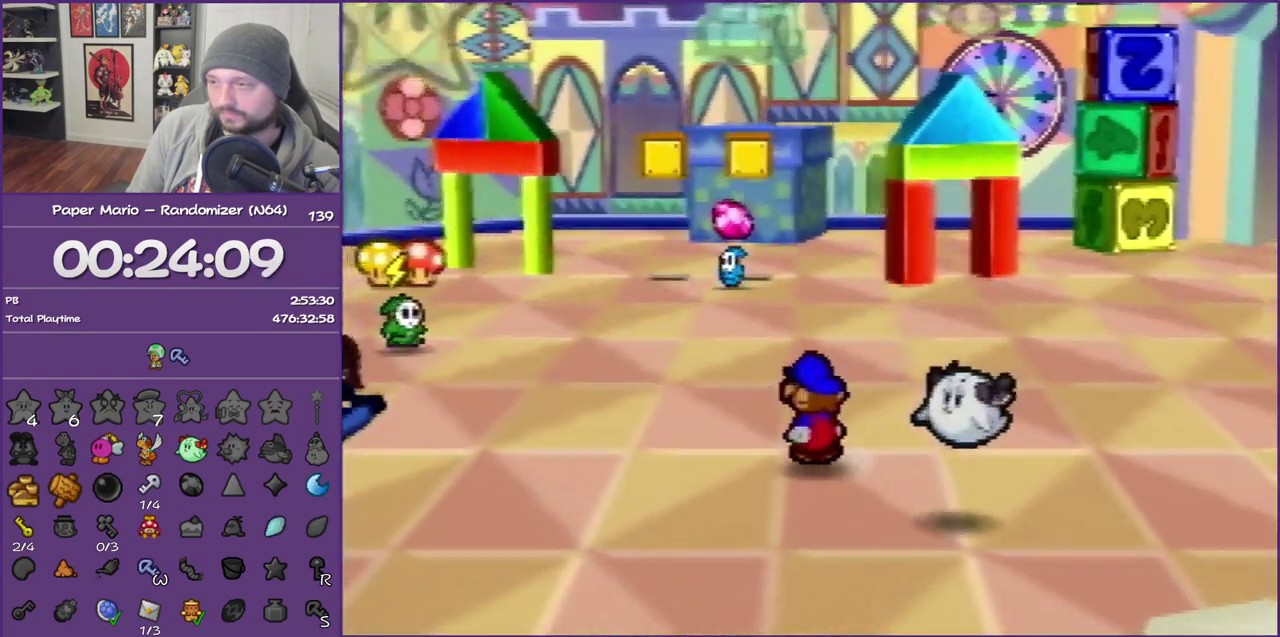
{"buttons": ["Z"], "left_stick": "up", "events": [[233, "Z", "down"]]}
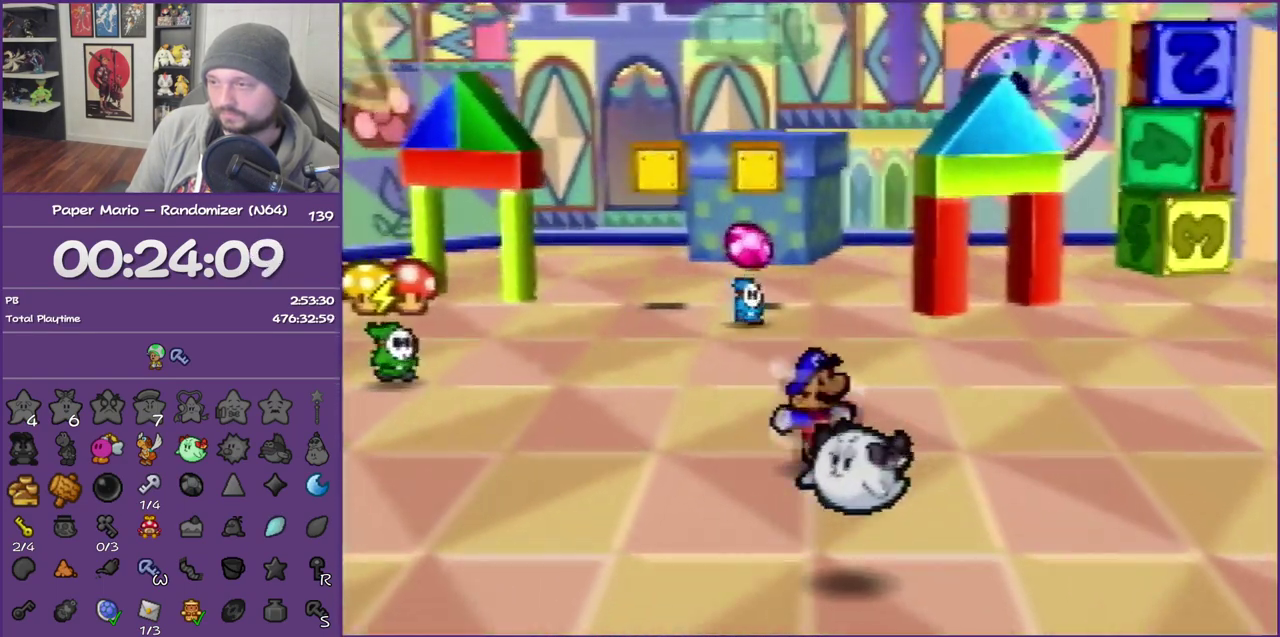
{"buttons": [], "left_stick": "up", "events": [[67, "Z", "up"], [317, "A", "down"], [383, "A", "up"]]}
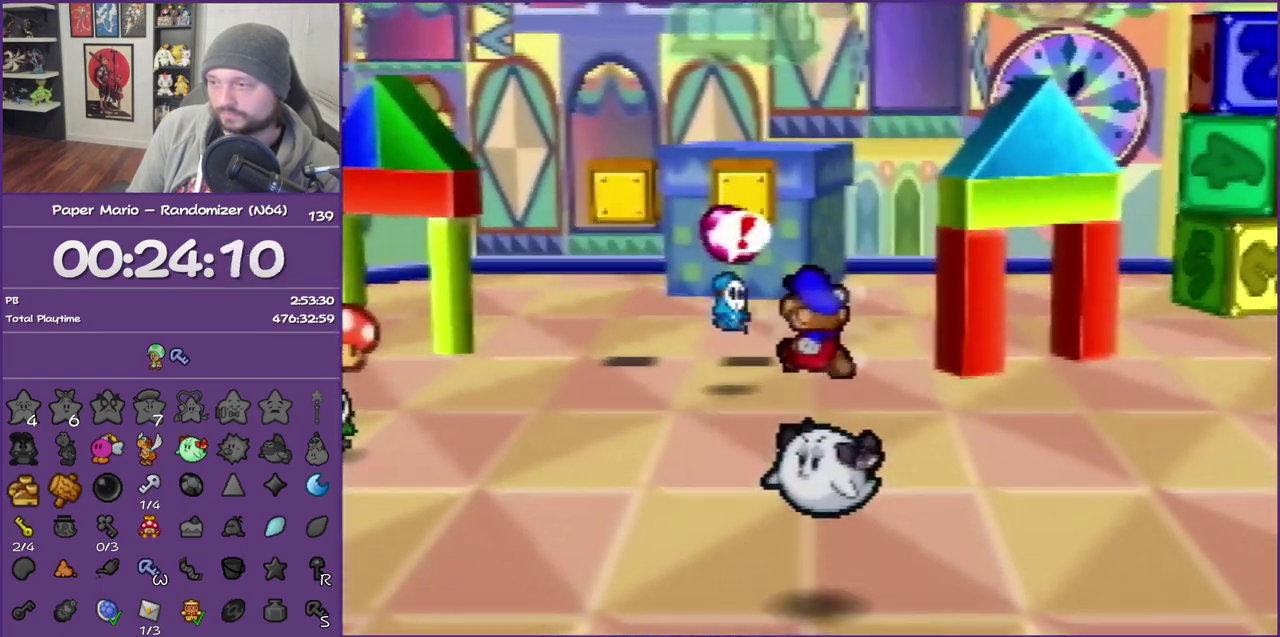
{"buttons": [], "left_stick": "down-left", "events": [[283, "Z", "down"], [383, "left_stick", "up-left"], [417, "Z", "up"], [483, "left_stick", "down-left"]]}
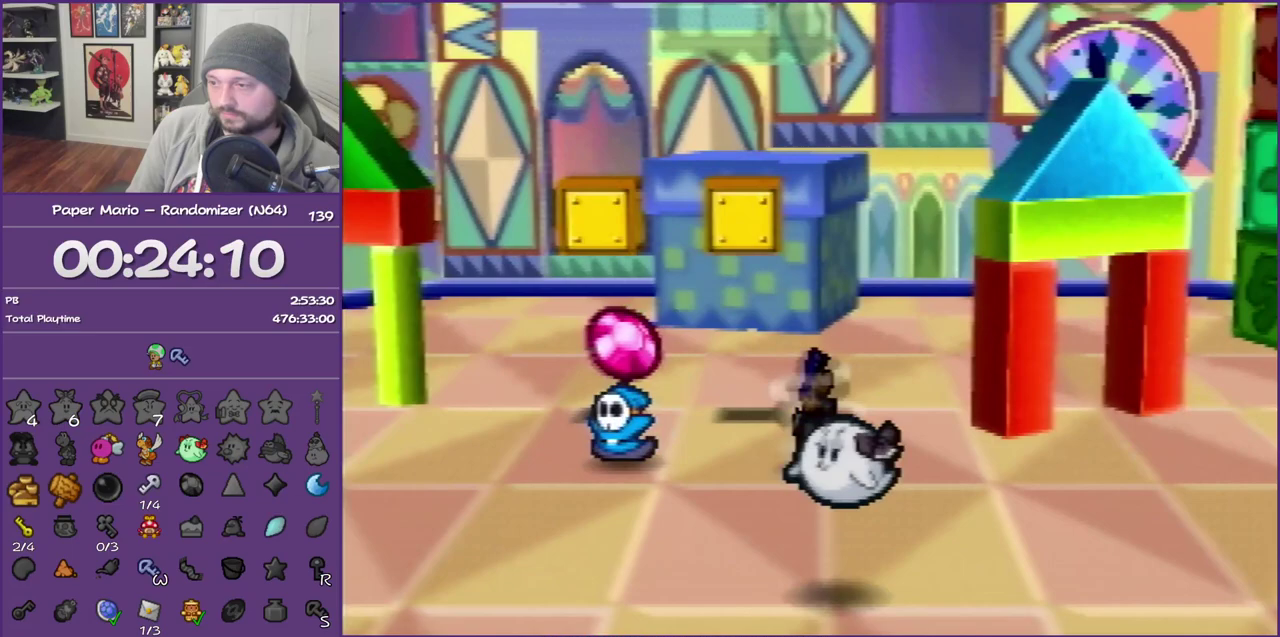
{"buttons": [], "left_stick": "left", "events": [[33, "A", "down"], [150, "A", "up"], [250, "left_stick", "left"]]}
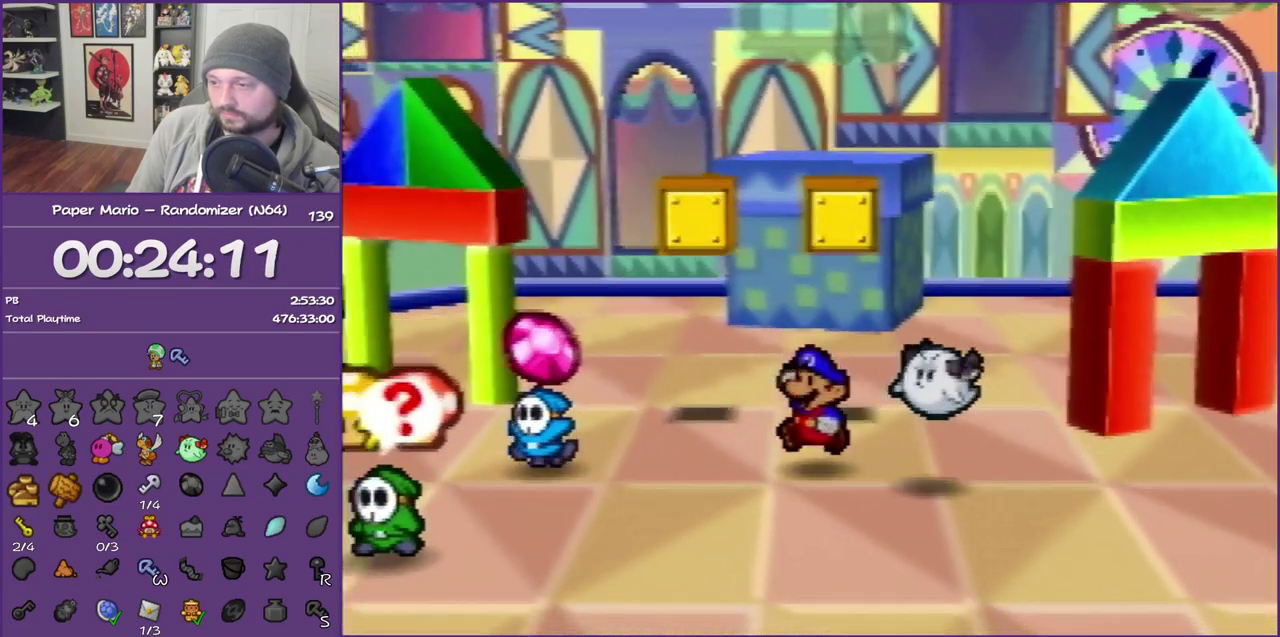
{"buttons": ["B"], "left_stick": "up-left", "events": [[67, "Z", "down"], [300, "Z", "up"], [300, "left_stick", "up-left"], [433, "B", "down"]]}
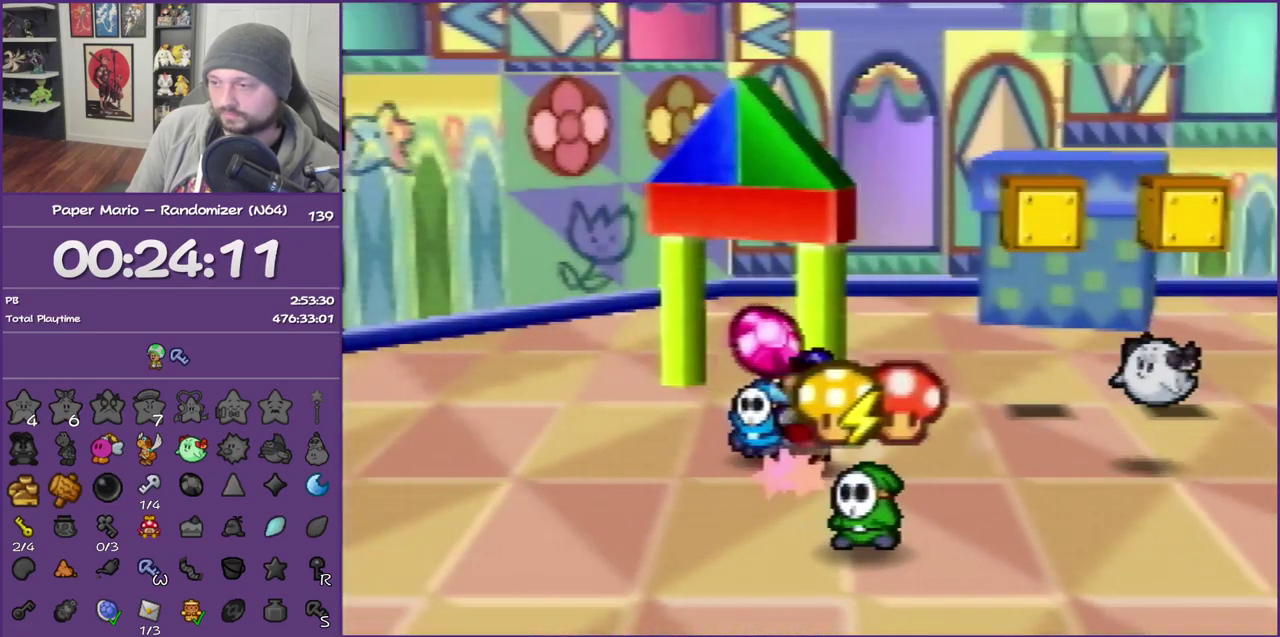
{"buttons": [], "left_stick": "center", "events": [[117, "B", "up"], [350, "left_stick", "center"]]}
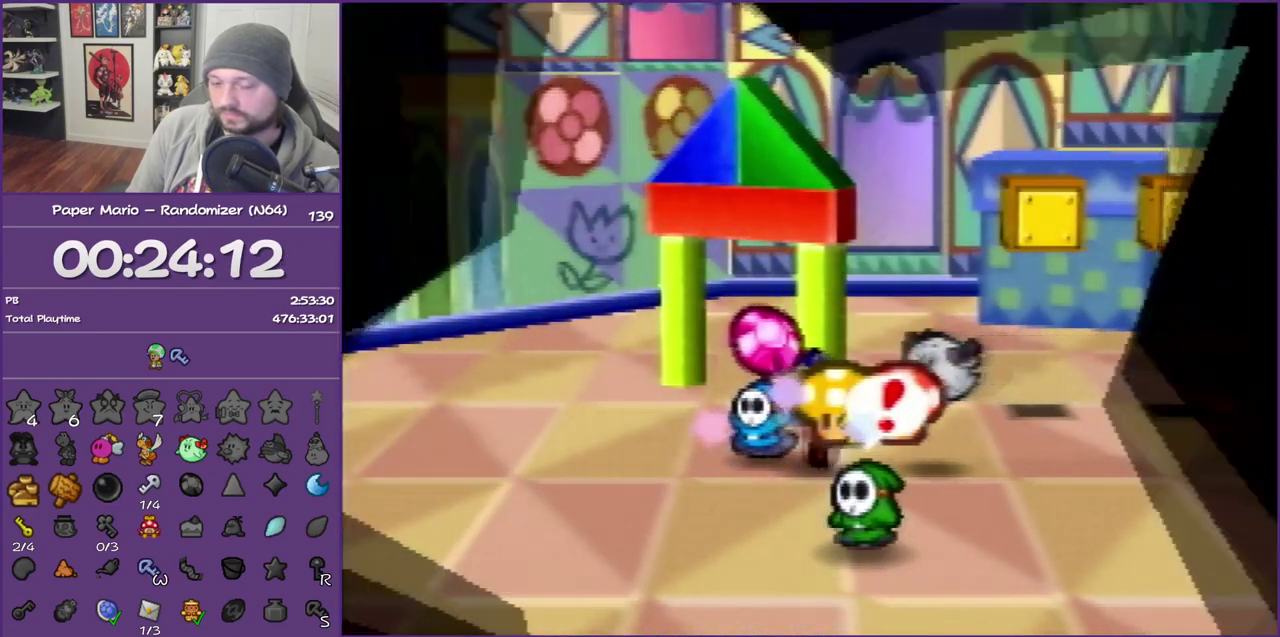
{"buttons": [], "left_stick": "center", "events": []}
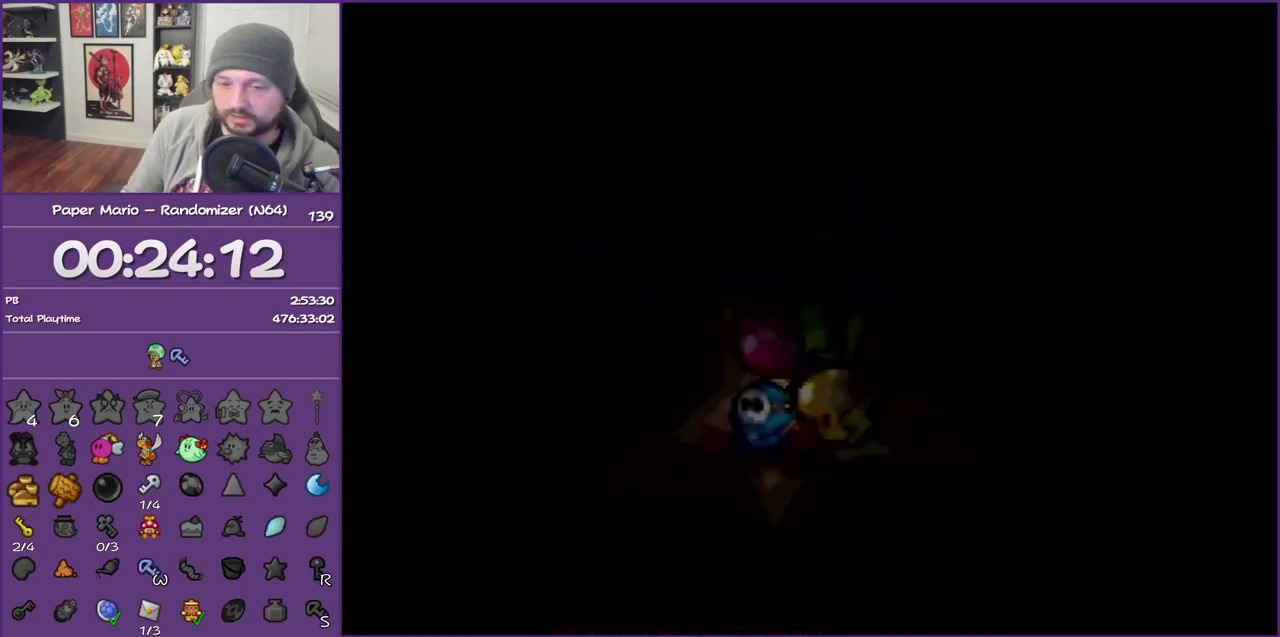
{"buttons": [], "left_stick": "center", "events": []}
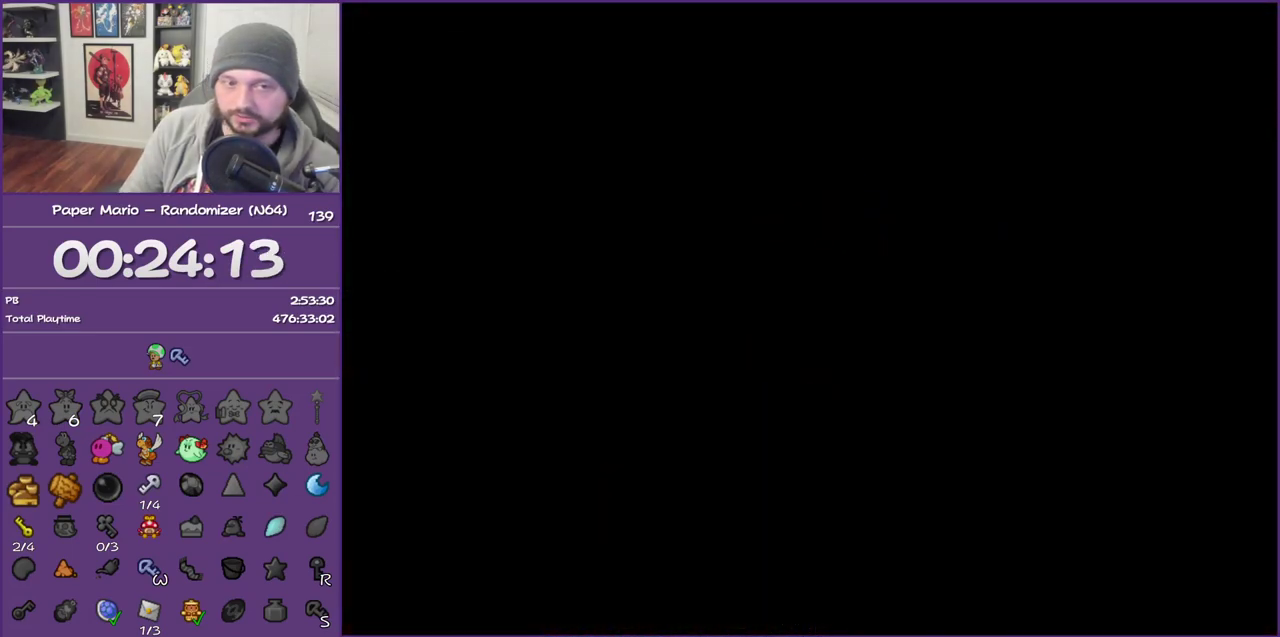
{"buttons": [], "left_stick": "center", "events": []}
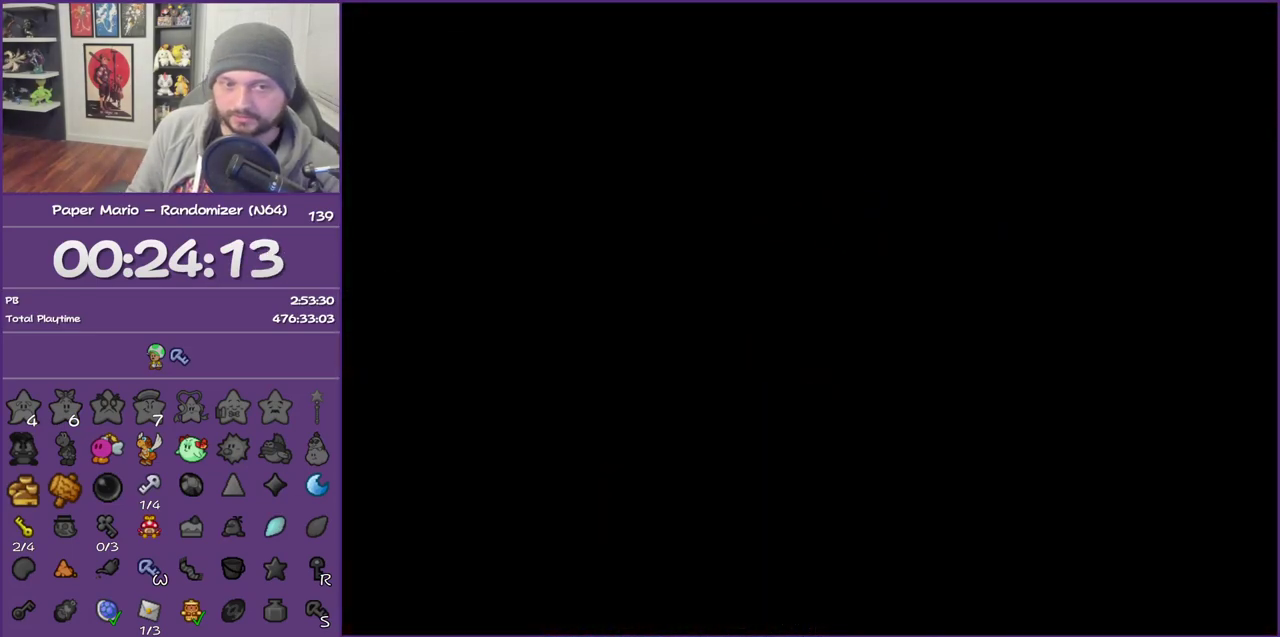
{"buttons": [], "left_stick": "center", "events": []}
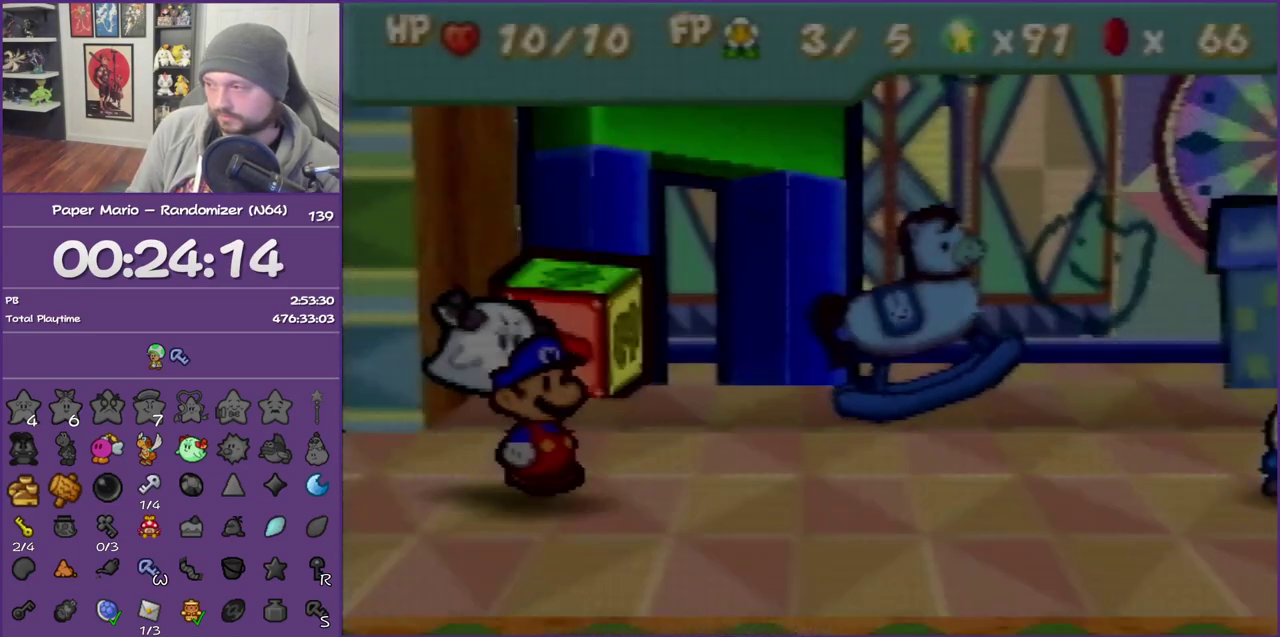
{"buttons": [], "left_stick": "center", "events": []}
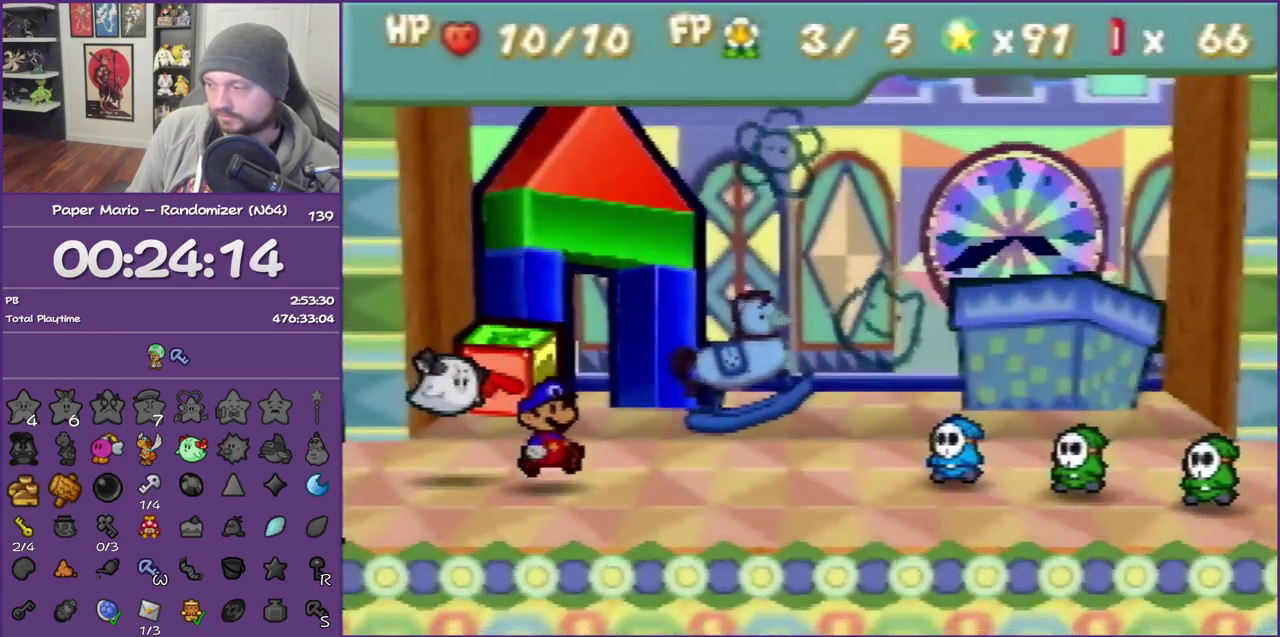
{"buttons": [], "left_stick": "center", "events": []}
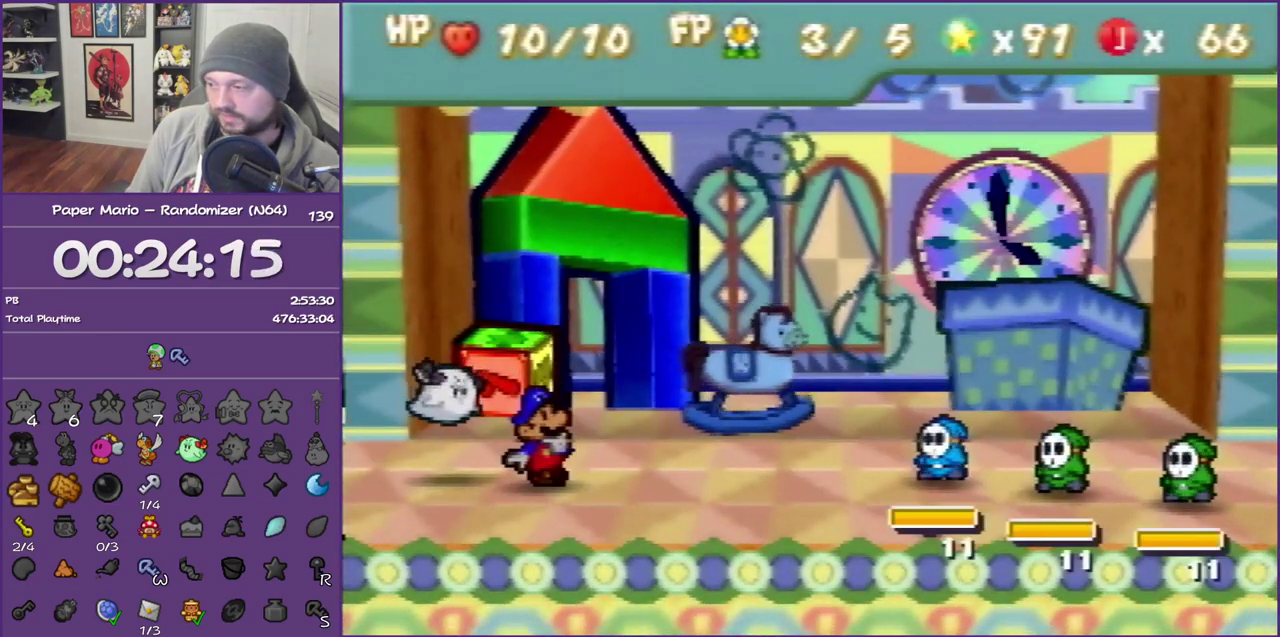
{"buttons": [], "left_stick": "center", "events": [[250, "left_stick", "up-left"], [333, "A", "down"], [367, "left_stick", "center"], [450, "A", "up"]]}
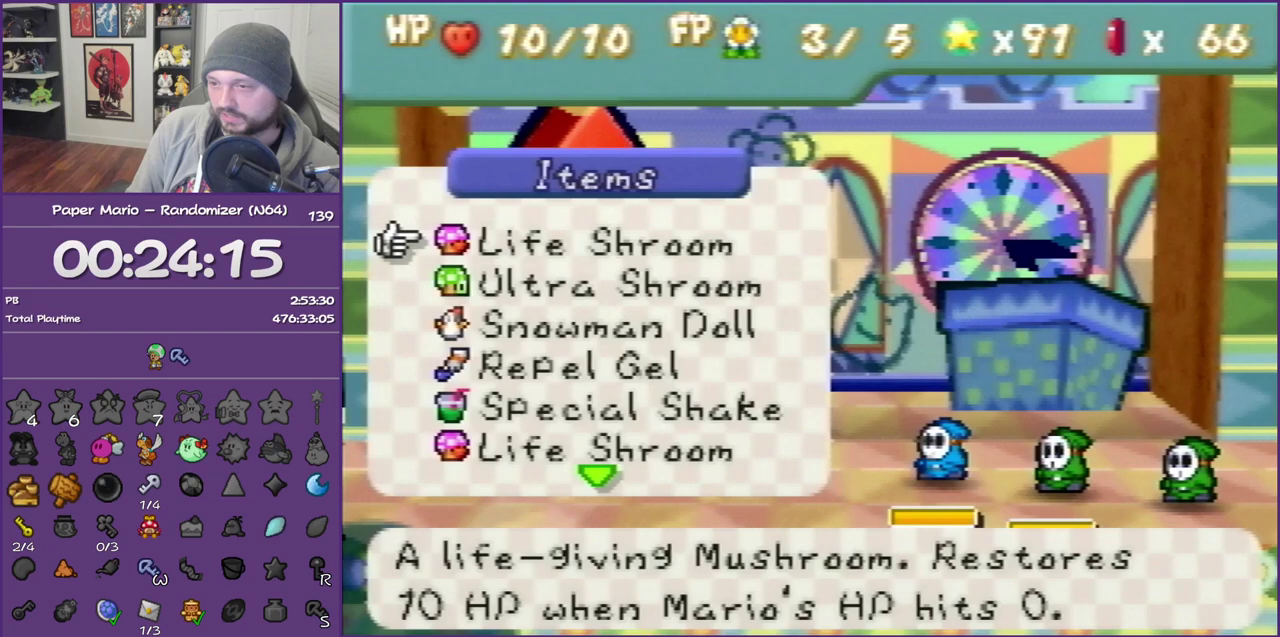
{"buttons": ["R1"], "left_stick": "down", "events": [[183, "left_stick", "down"], [267, "R1", "down"], [333, "left_stick", "center"], [400, "R1", "up"], [433, "left_stick", "down"], [483, "R1", "down"]]}
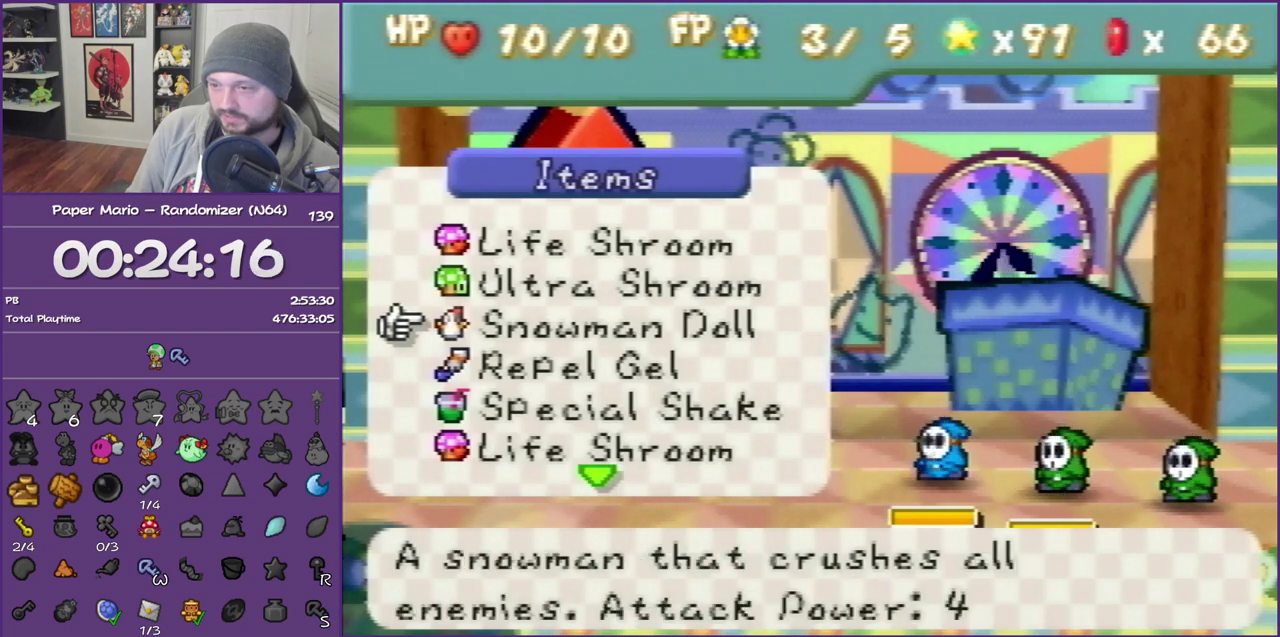
{"buttons": ["R1"], "left_stick": "down", "events": [[50, "left_stick", "center"], [150, "R1", "up"], [183, "left_stick", "down"], [233, "R1", "down"], [300, "left_stick", "center"], [333, "R1", "up"], [417, "R1", "down"], [417, "left_stick", "down"]]}
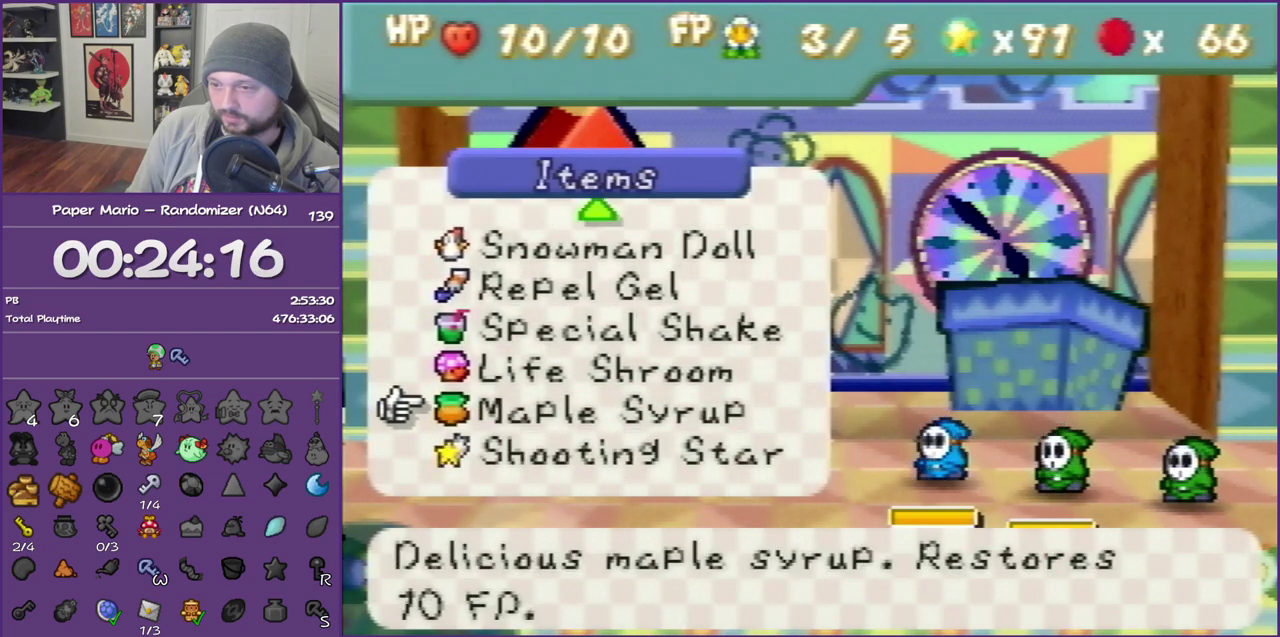
{"buttons": [], "left_stick": "center", "events": [[50, "R1", "up"], [50, "left_stick", "center"]]}